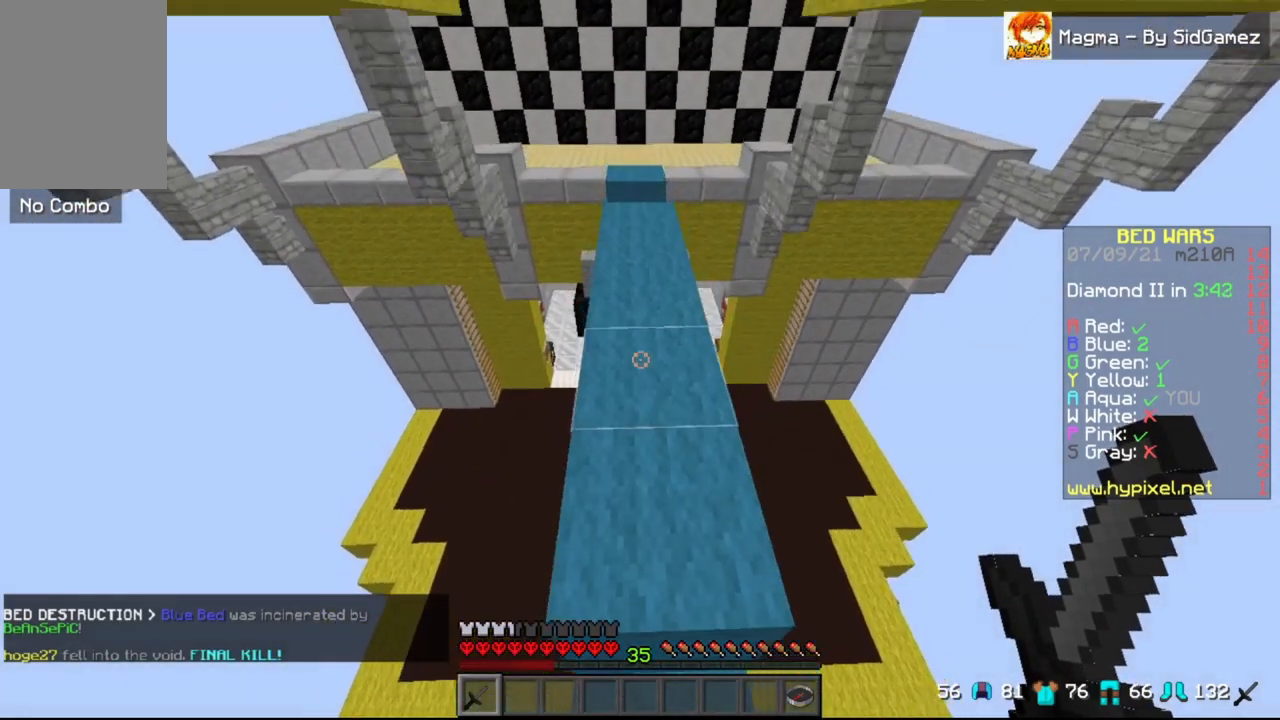
Gameplay with keyboard and mouse; each line is a JSON object with the keys and mouse buttons held at the frame after it. "events" lists presses ("down") and releases ("up") of "a", "d", "s", "space", "w", "mouse_left" and "mouse_right" between this image and that frame as [ms after this image, input, new state], when the widget could be followed in between. "mouse_left", "mouse_right" = the "left", "right" buttons of the "mouse" list. No other keys are recorded. Fast repeated clicks can show as one long hold. Mouse movement is not recorded.
{"keys": ["w"], "mouse": [], "events": [[417, "d", "down"], [500, "d", "up"]]}
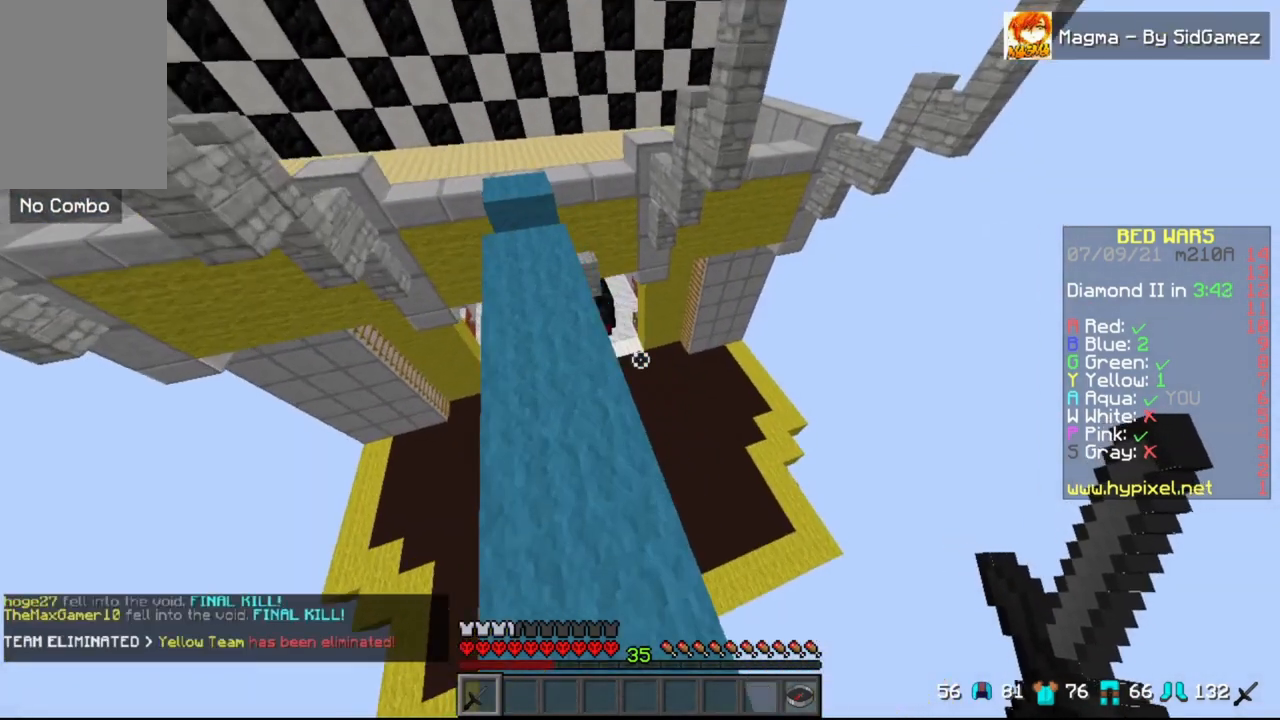
{"keys": ["w"], "mouse": [], "events": []}
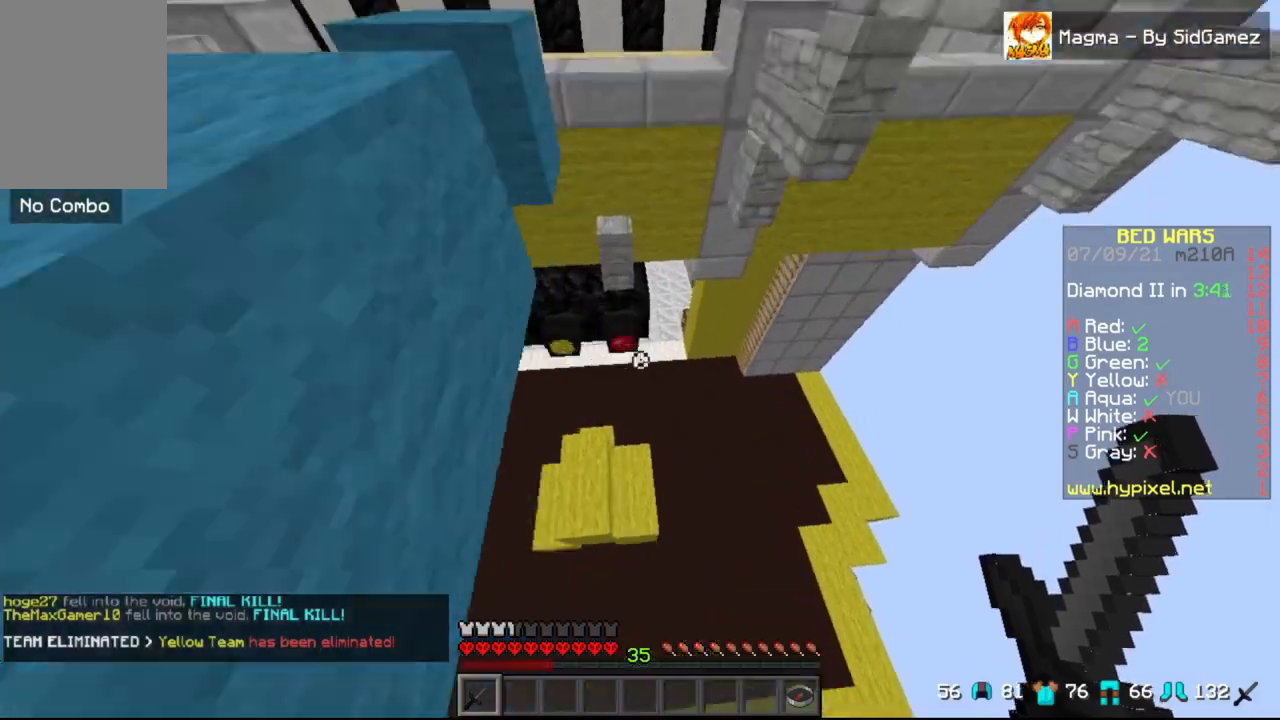
{"keys": ["w"], "mouse": [], "events": []}
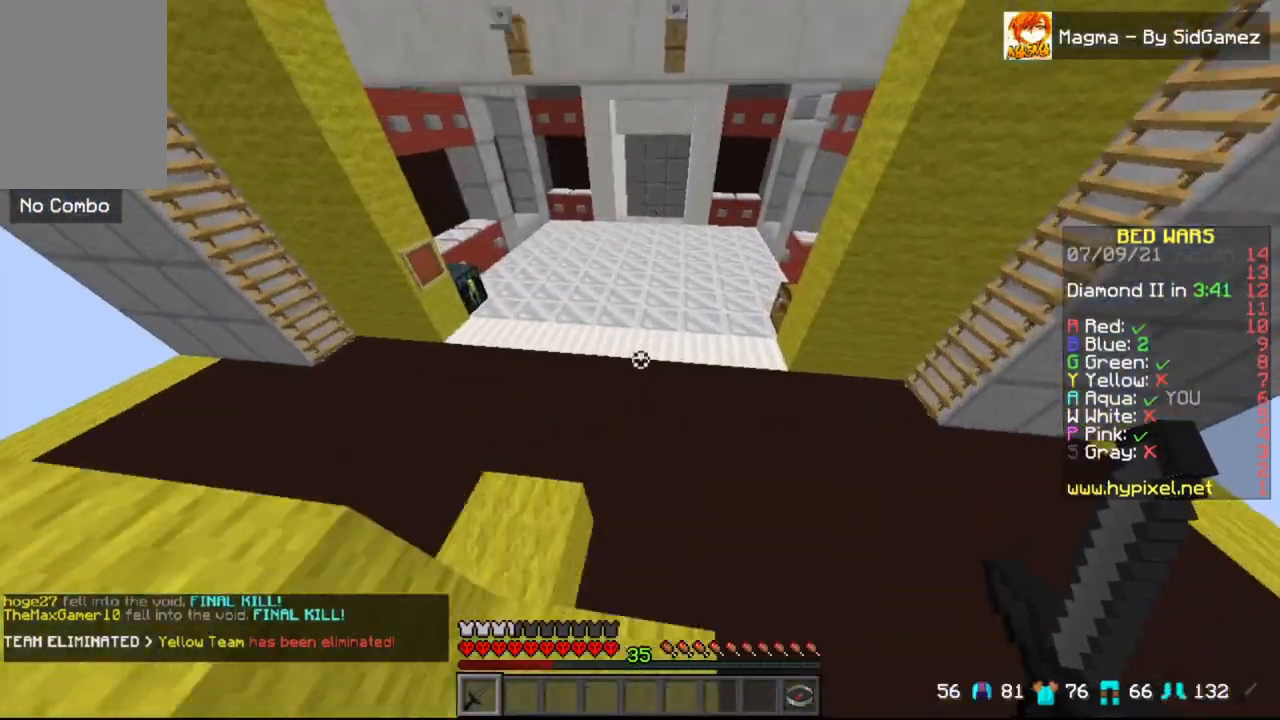
{"keys": ["space", "w"], "mouse": [], "events": [[458, "space", "down"]]}
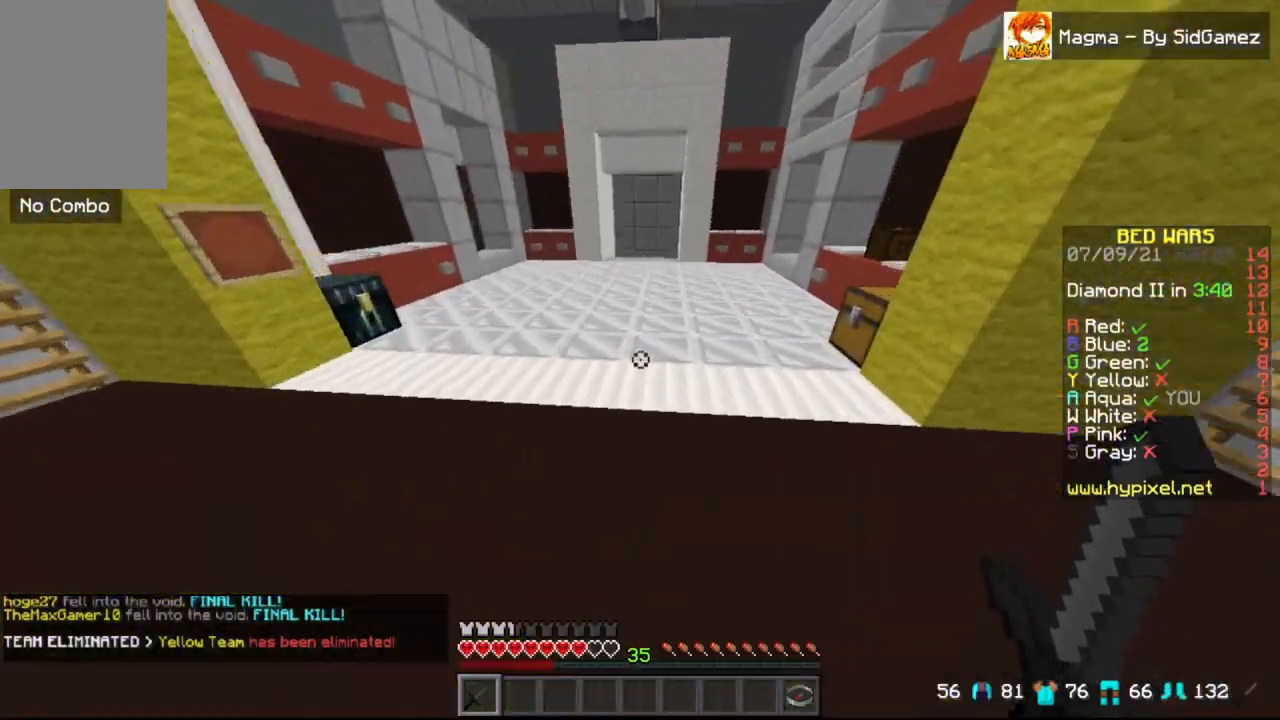
{"keys": ["space", "w"], "mouse": [], "events": [[208, "space", "up"], [458, "space", "down"]]}
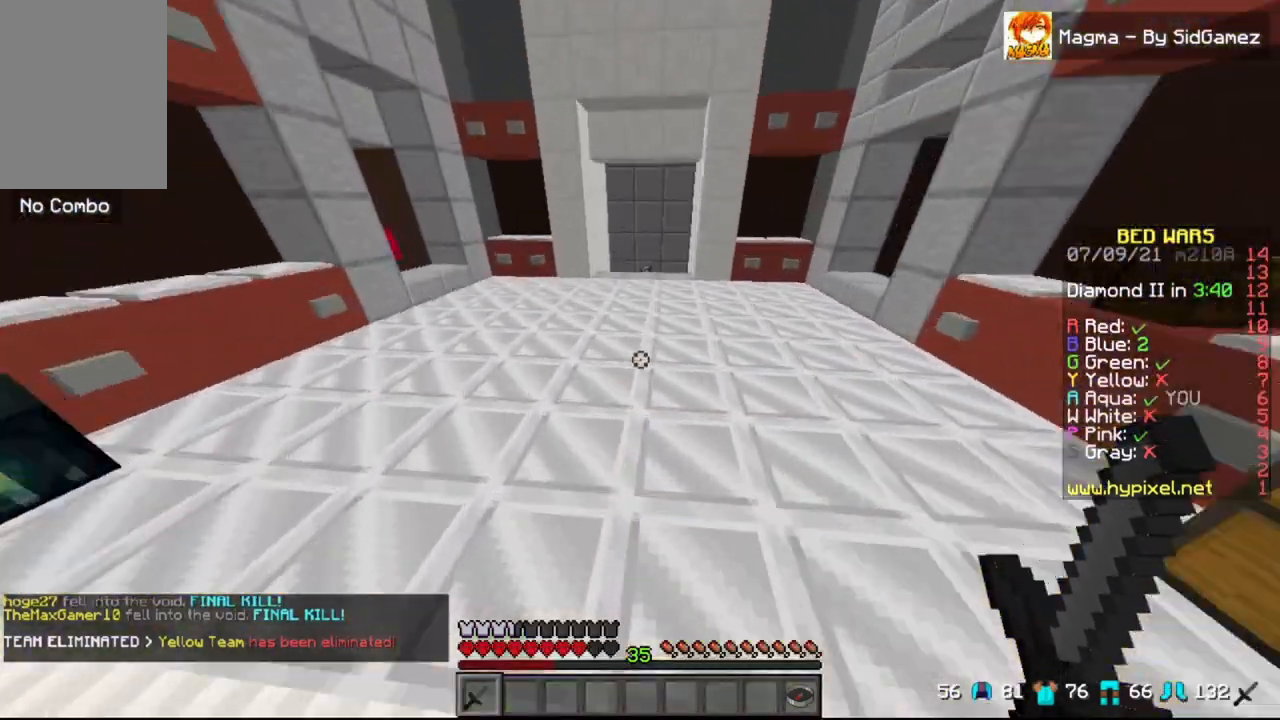
{"keys": ["w"], "mouse": [], "events": [[333, "space", "up"]]}
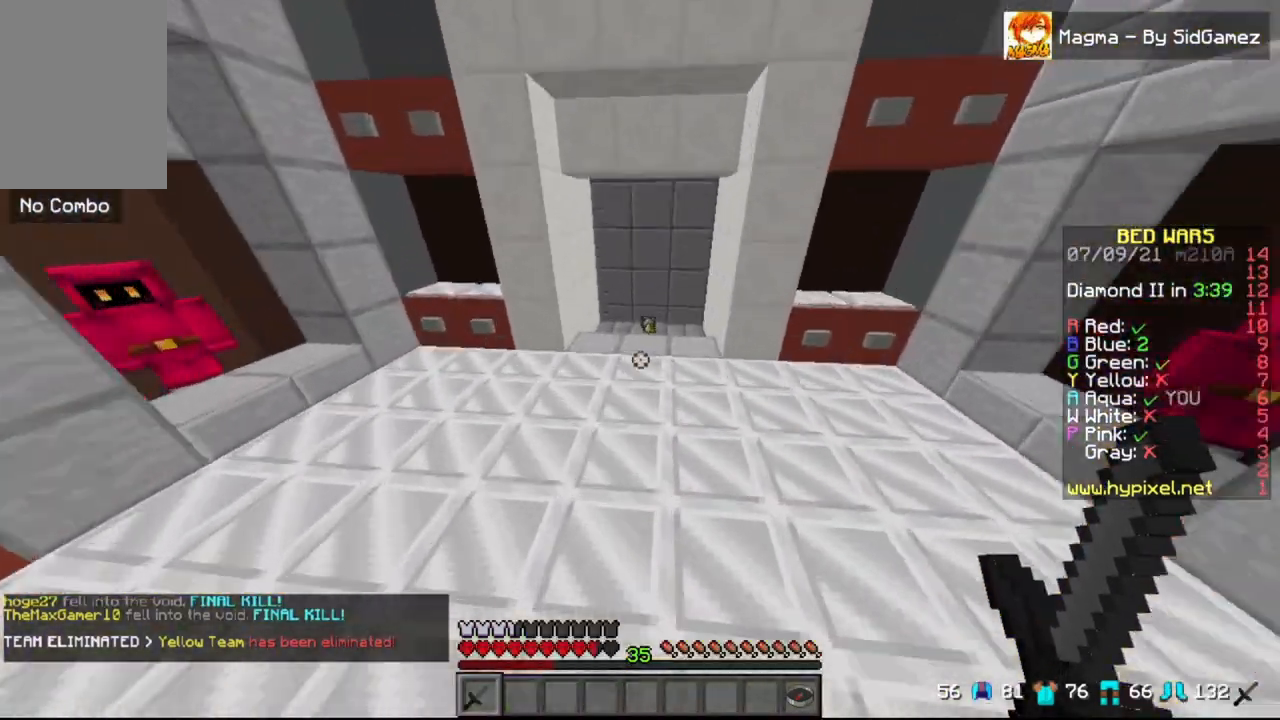
{"keys": ["w"], "mouse": [], "events": [[83, "space", "down"], [292, "space", "up"]]}
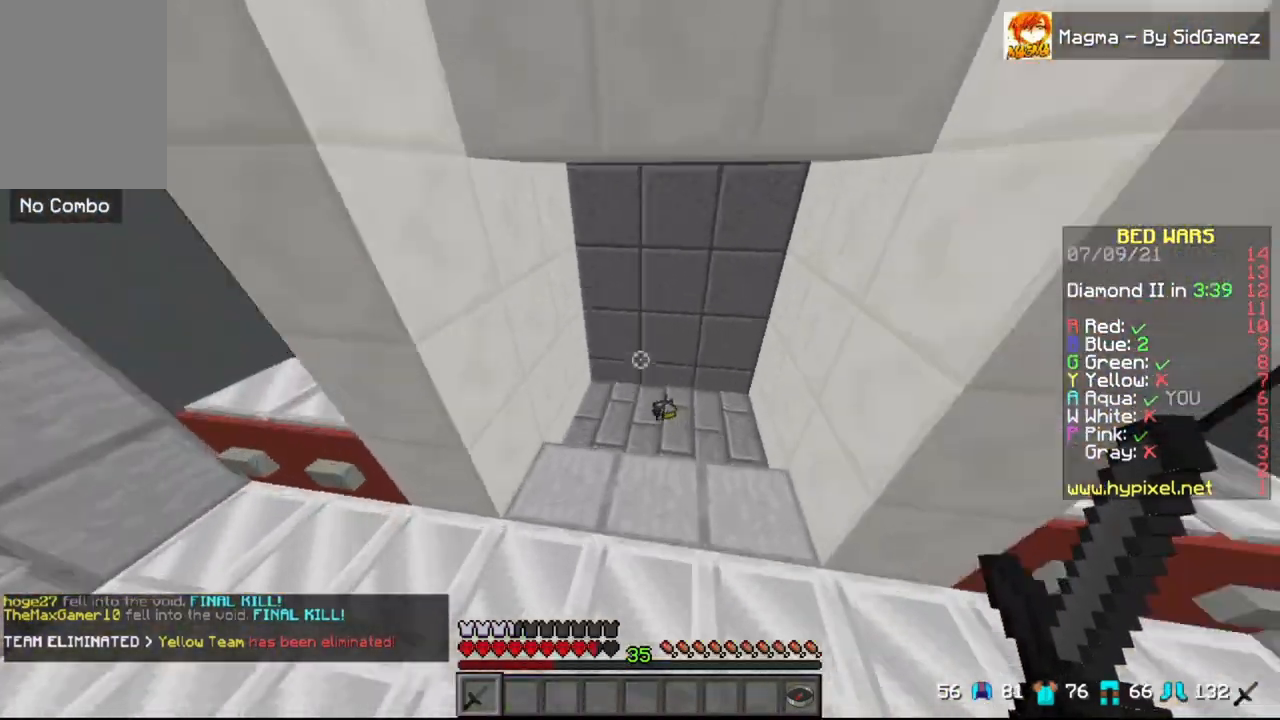
{"keys": ["a", "w"], "mouse": [], "events": [[250, "a", "down"]]}
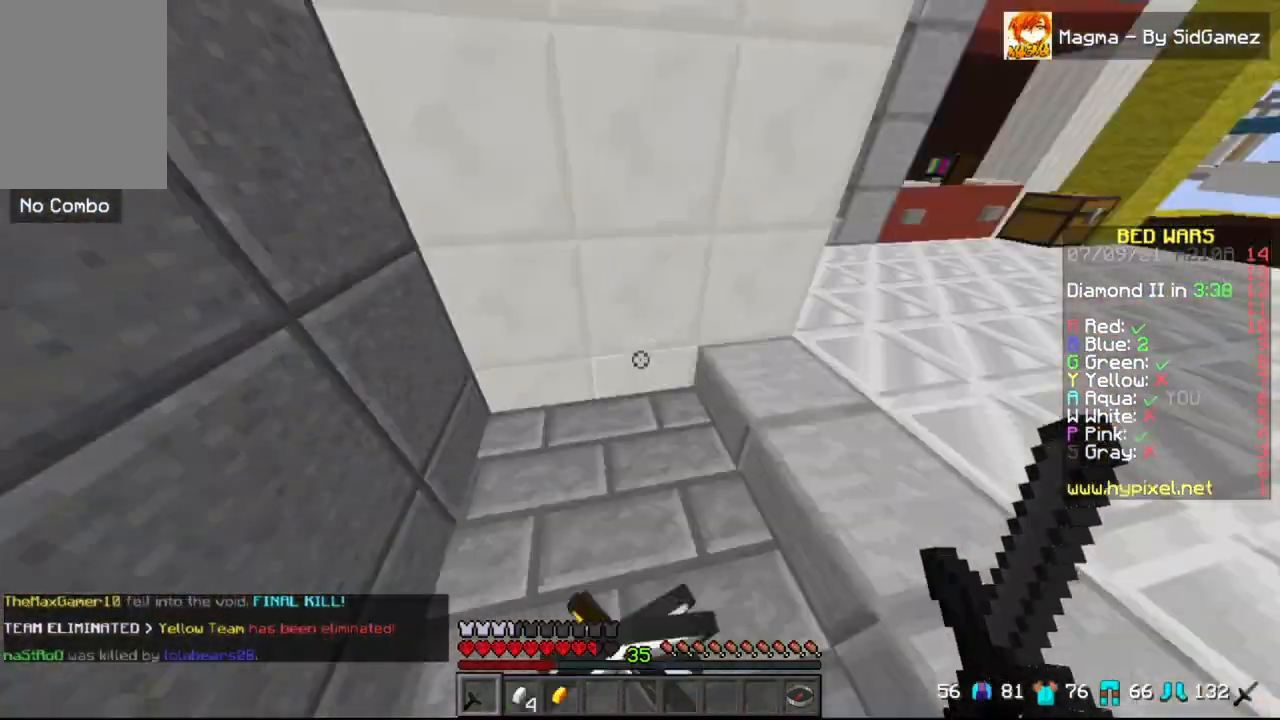
{"keys": ["w"], "mouse": [], "events": [[42, "a", "up"]]}
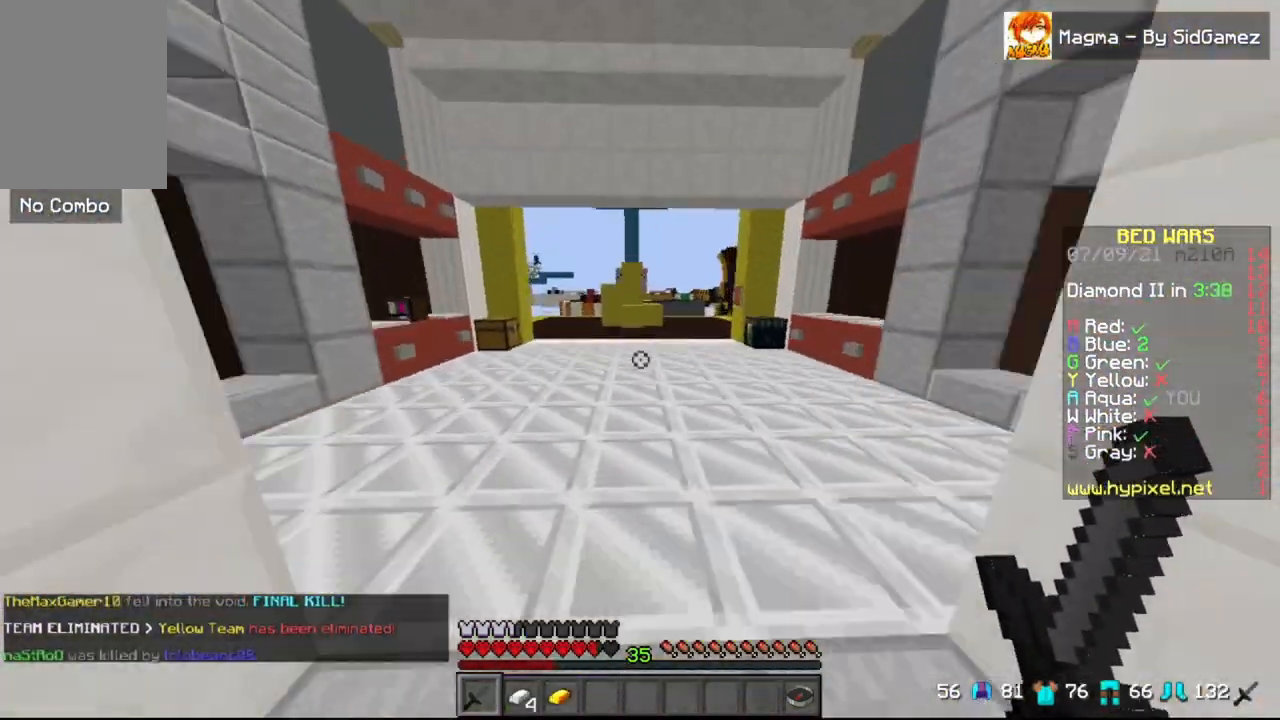
{"keys": ["w"], "mouse": [], "events": []}
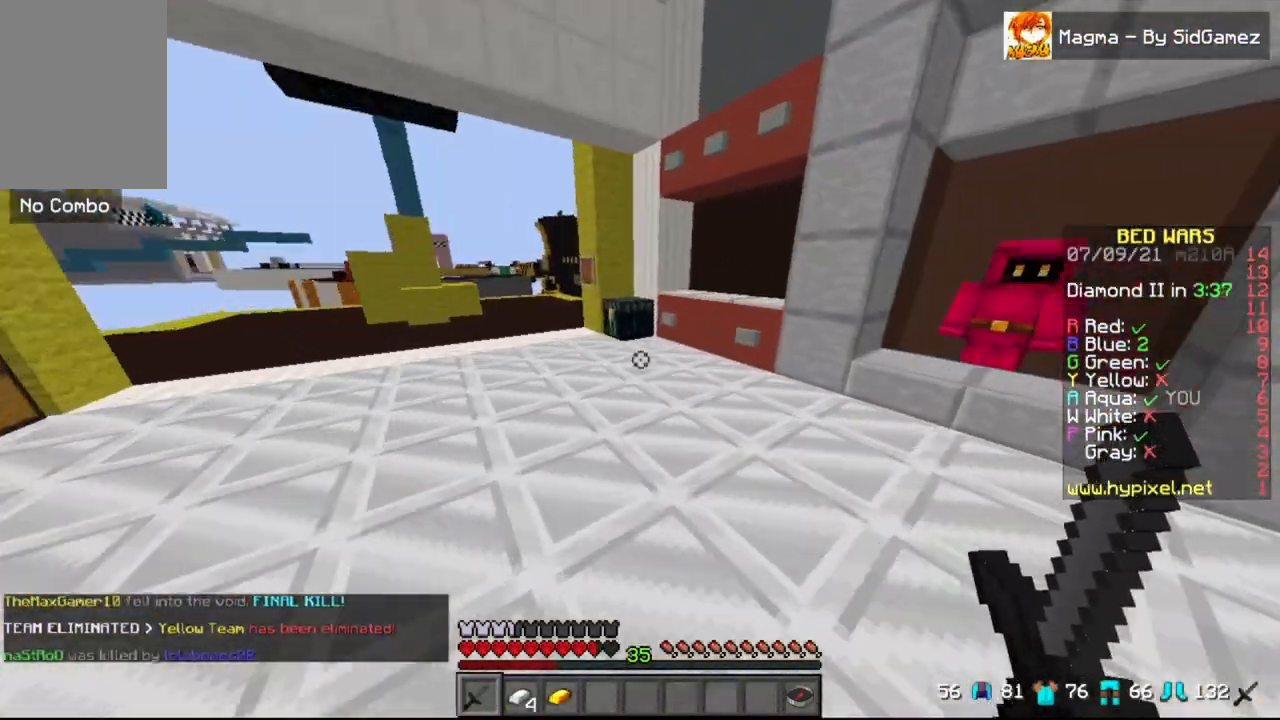
{"keys": ["w"], "mouse": [], "events": [[292, "a", "down"], [417, "a", "up"]]}
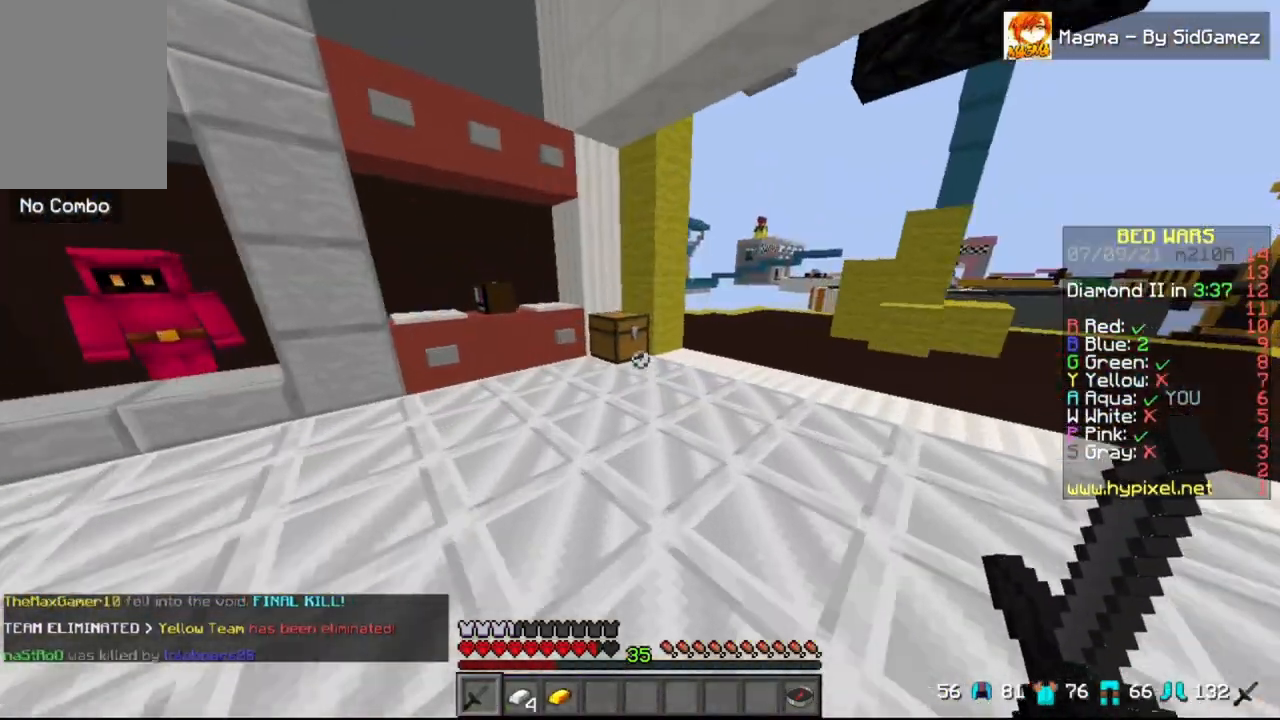
{"keys": [], "mouse": []}
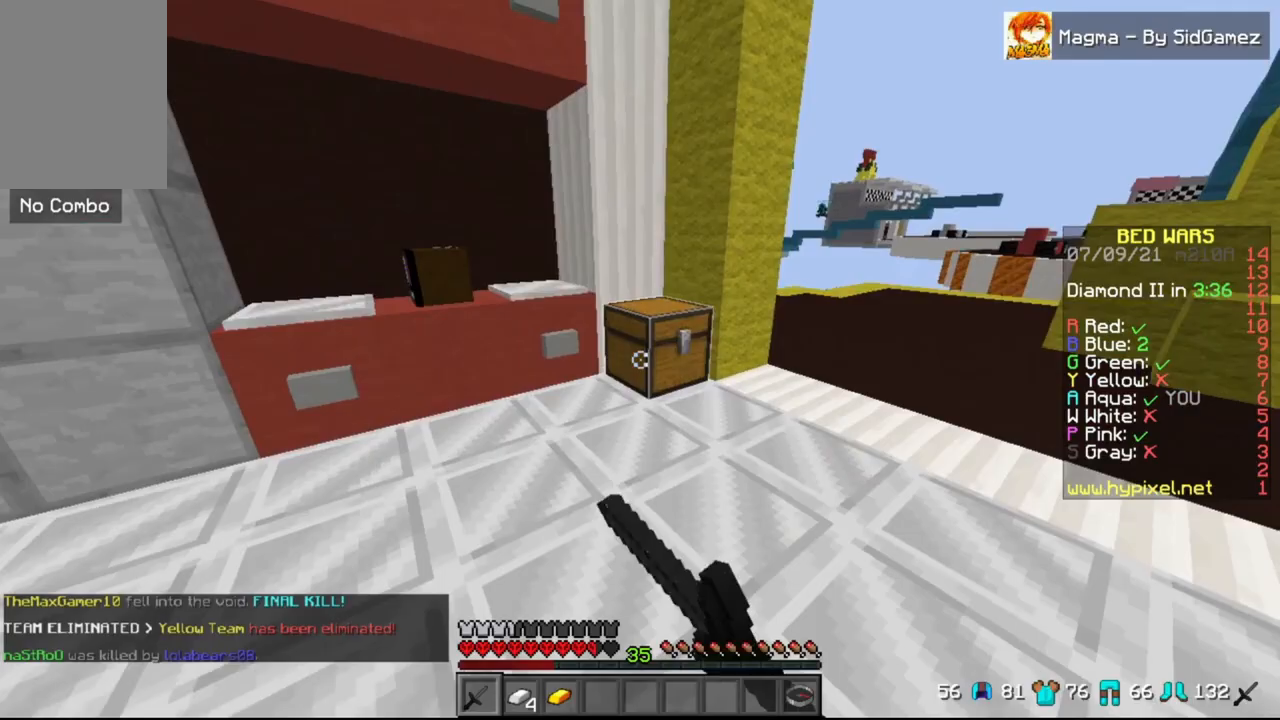
{"keys": [], "mouse": [], "events": []}
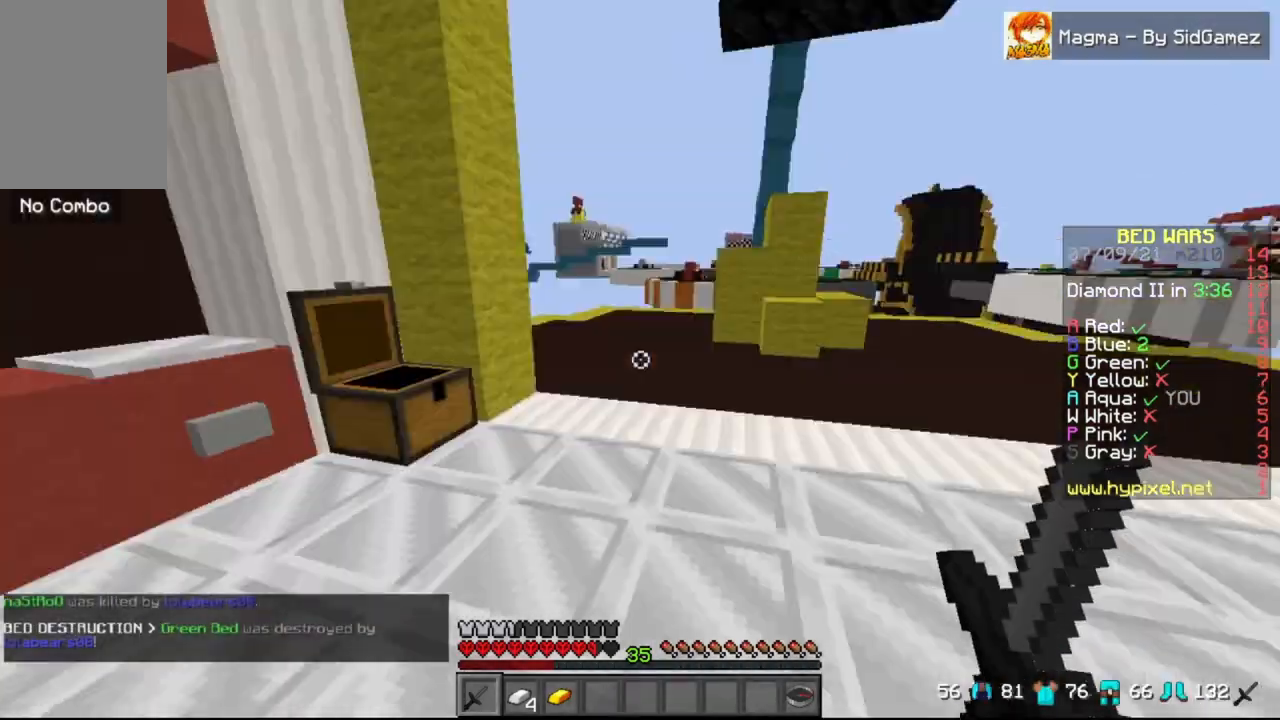
{"keys": ["w"], "mouse": [], "events": [[167, "w", "down"]]}
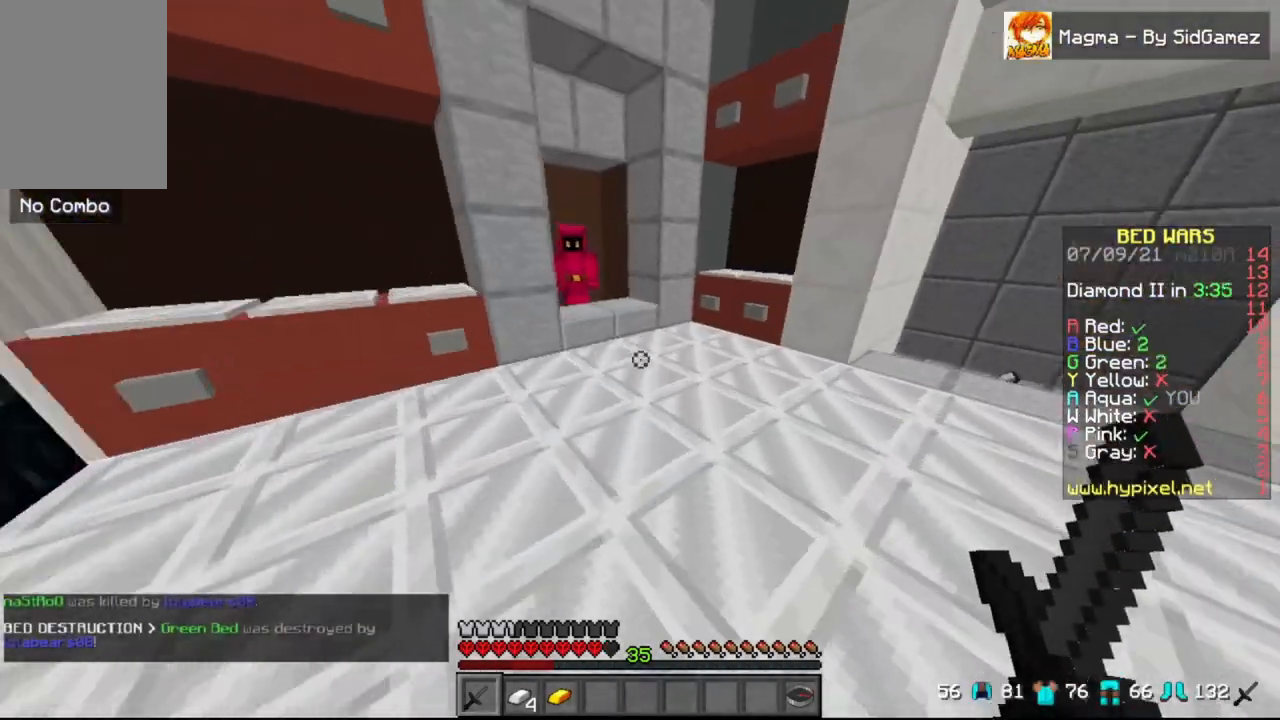
{"keys": ["d", "w"], "mouse": [], "events": [[208, "d", "down"]]}
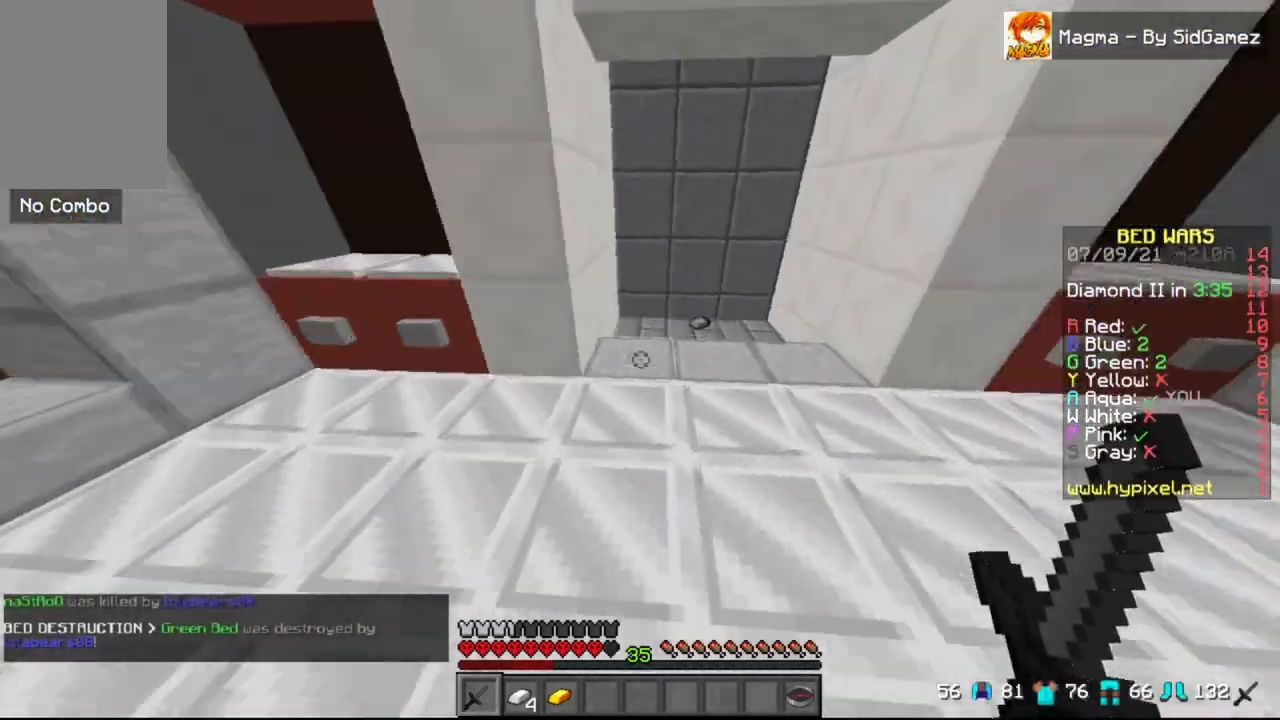
{"keys": ["w"], "mouse": [], "events": [[167, "d", "up"]]}
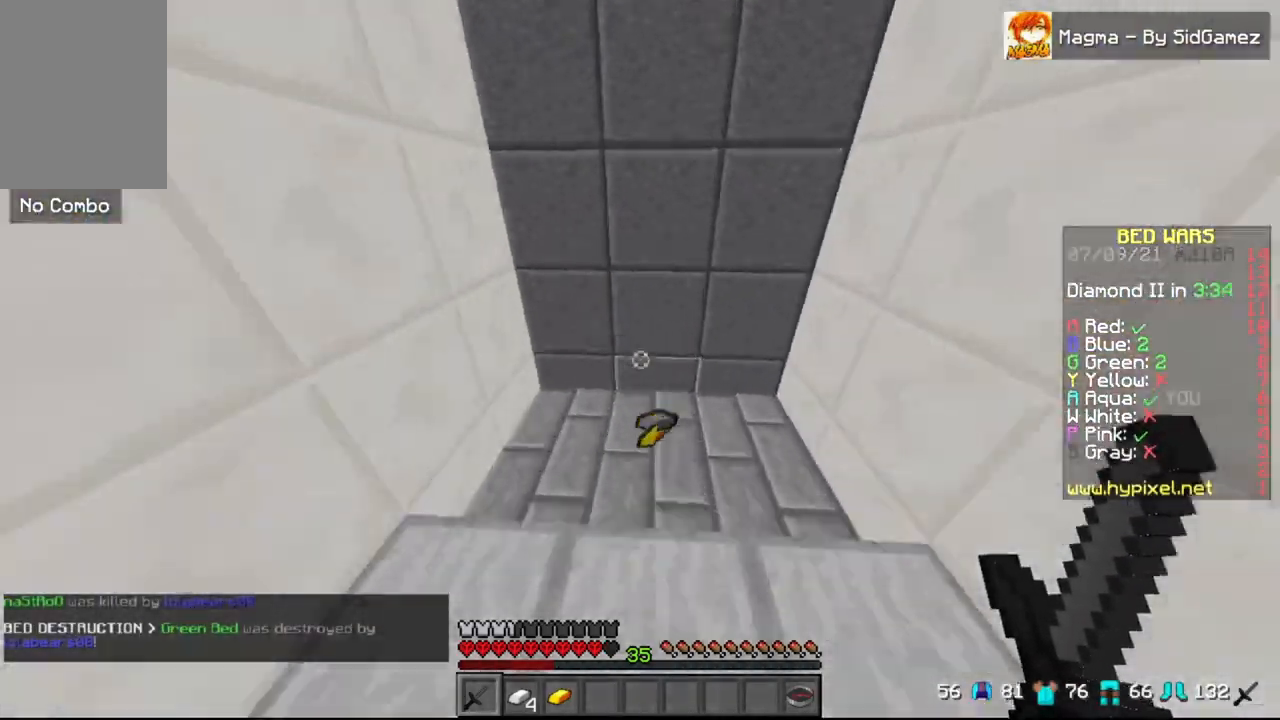
{"keys": ["w"], "mouse": [], "events": [[125, "d", "down"], [250, "d", "up"]]}
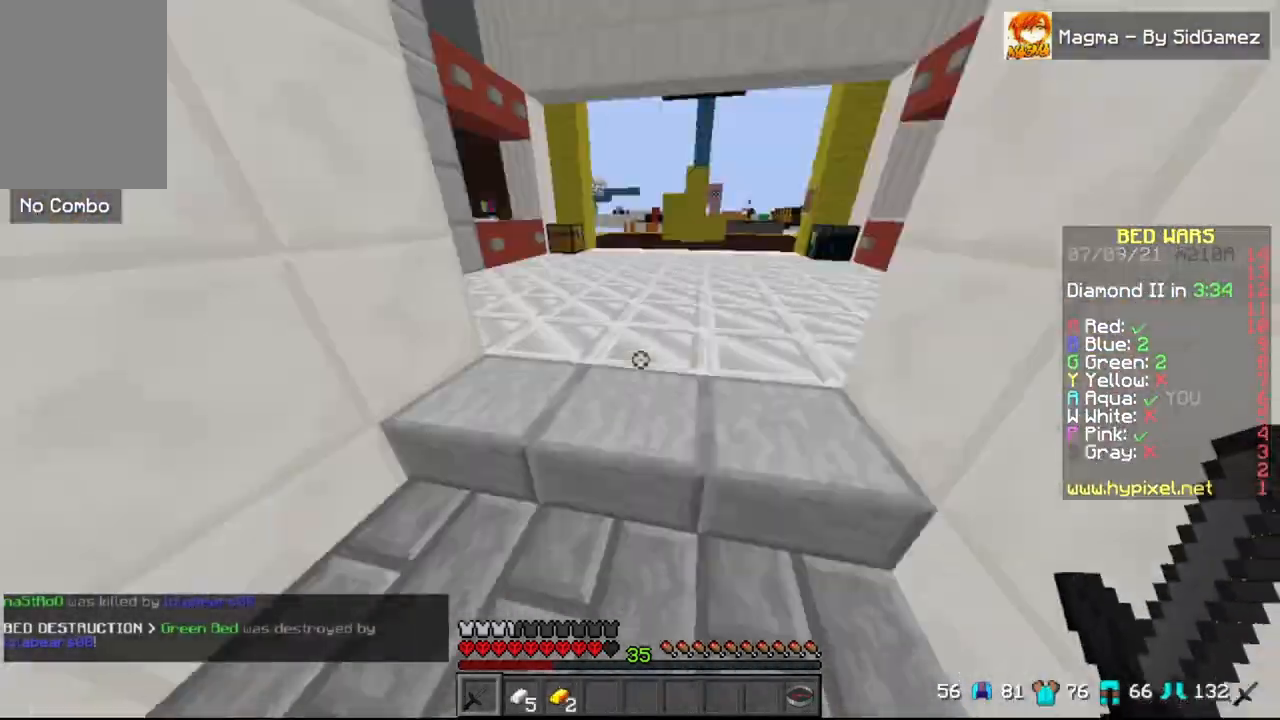
{"keys": ["w"], "mouse": [], "events": []}
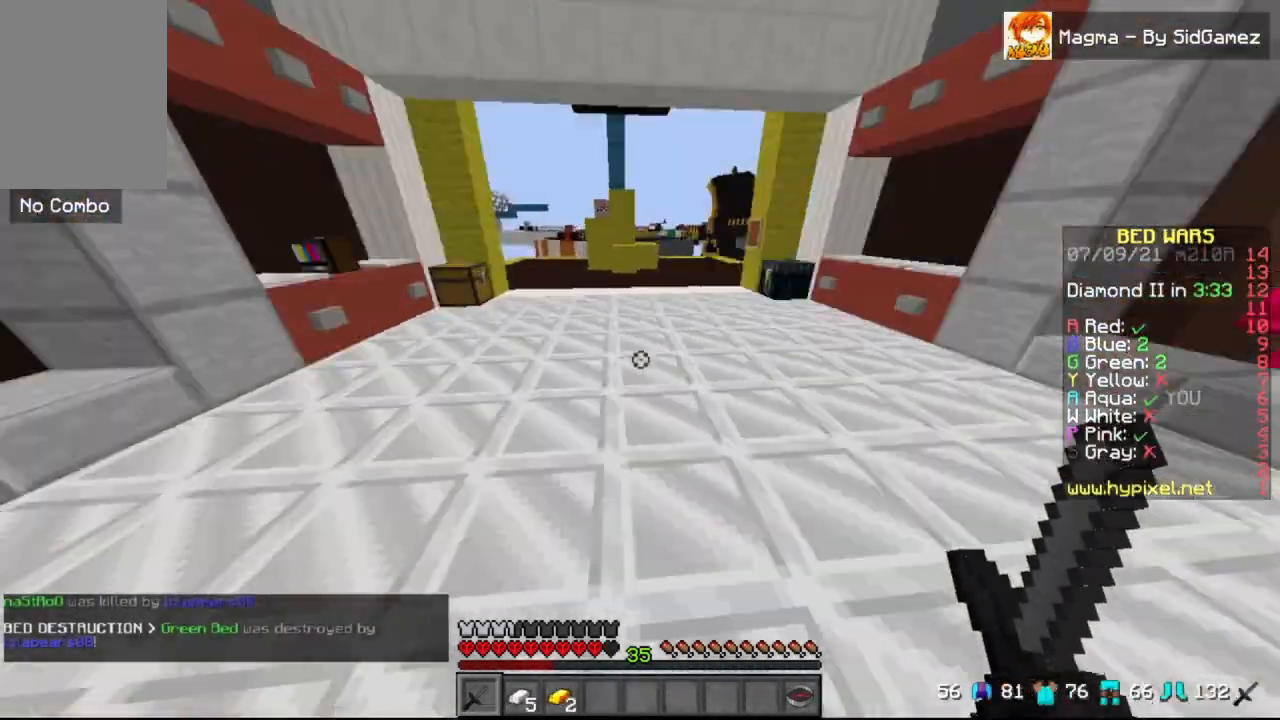
{"keys": ["w"], "mouse": [], "events": [[83, "d", "down"], [167, "d", "up"]]}
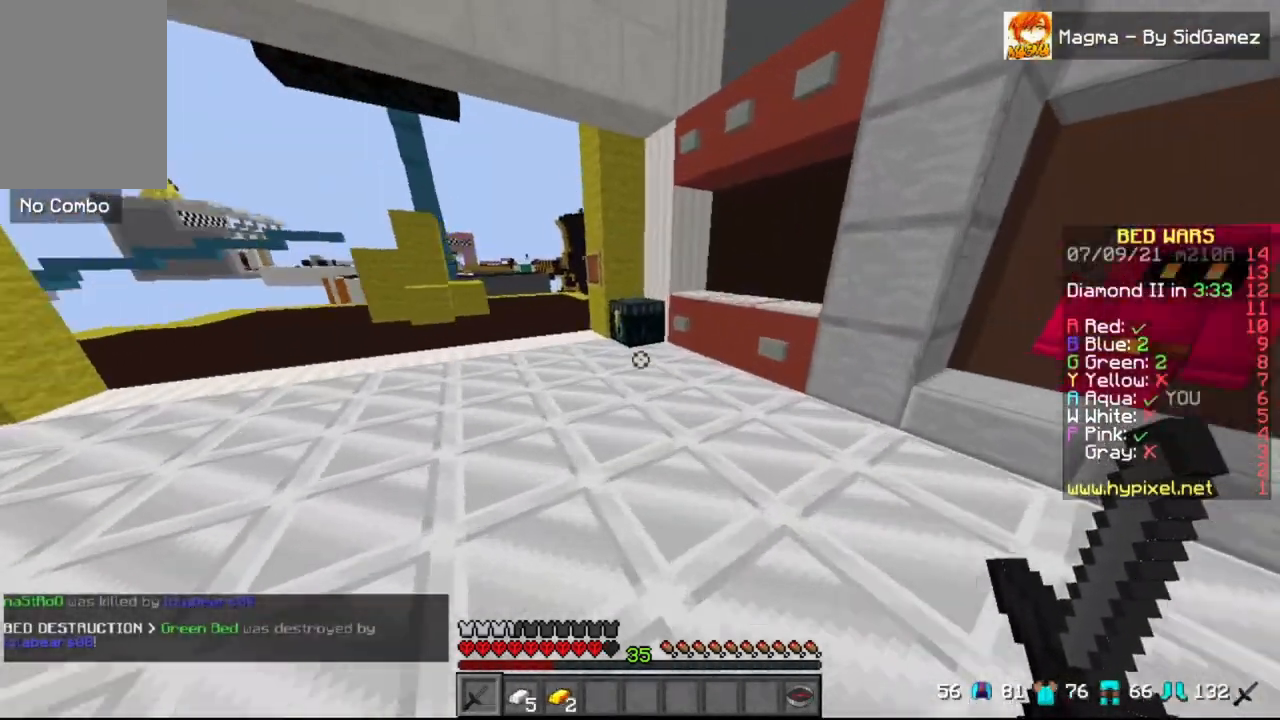
{"keys": [], "mouse": [], "events": [[125, "mouse_right", "down"], [375, "w", "up"], [500, "mouse_right", "up"]]}
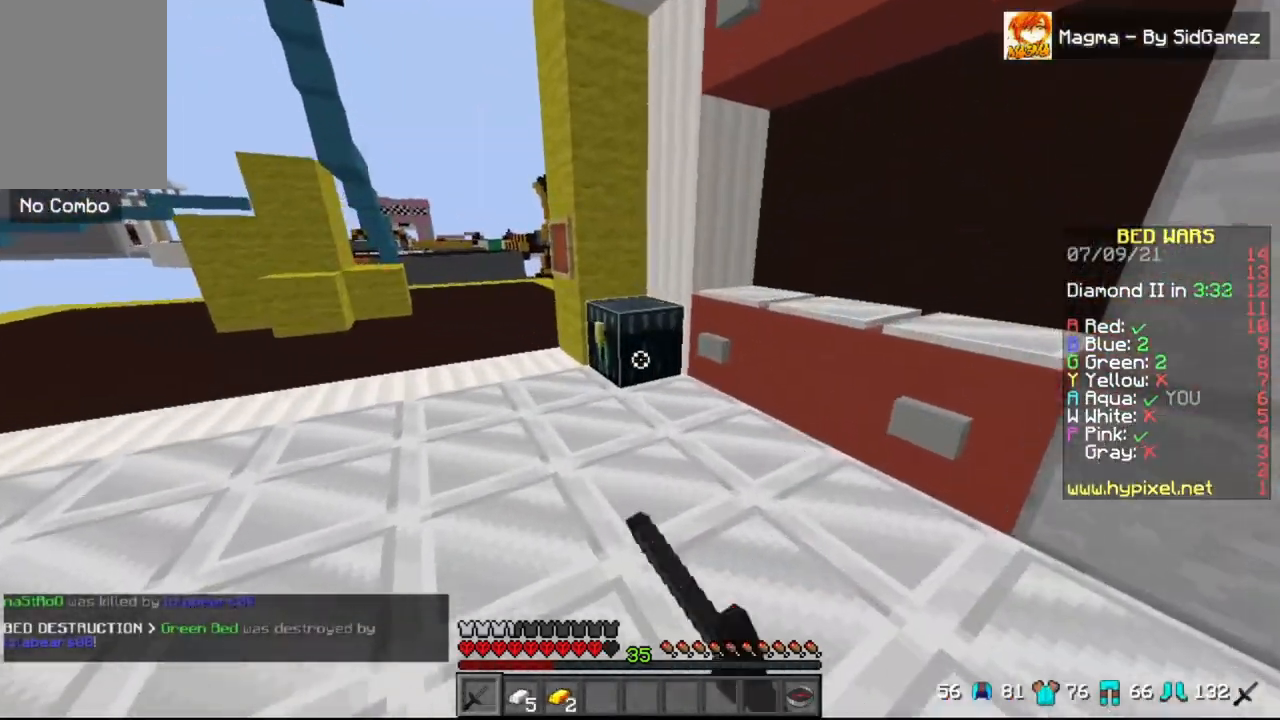
{"keys": ["space", "w"], "mouse": [], "events": [[208, "space", "down"], [208, "w", "down"]]}
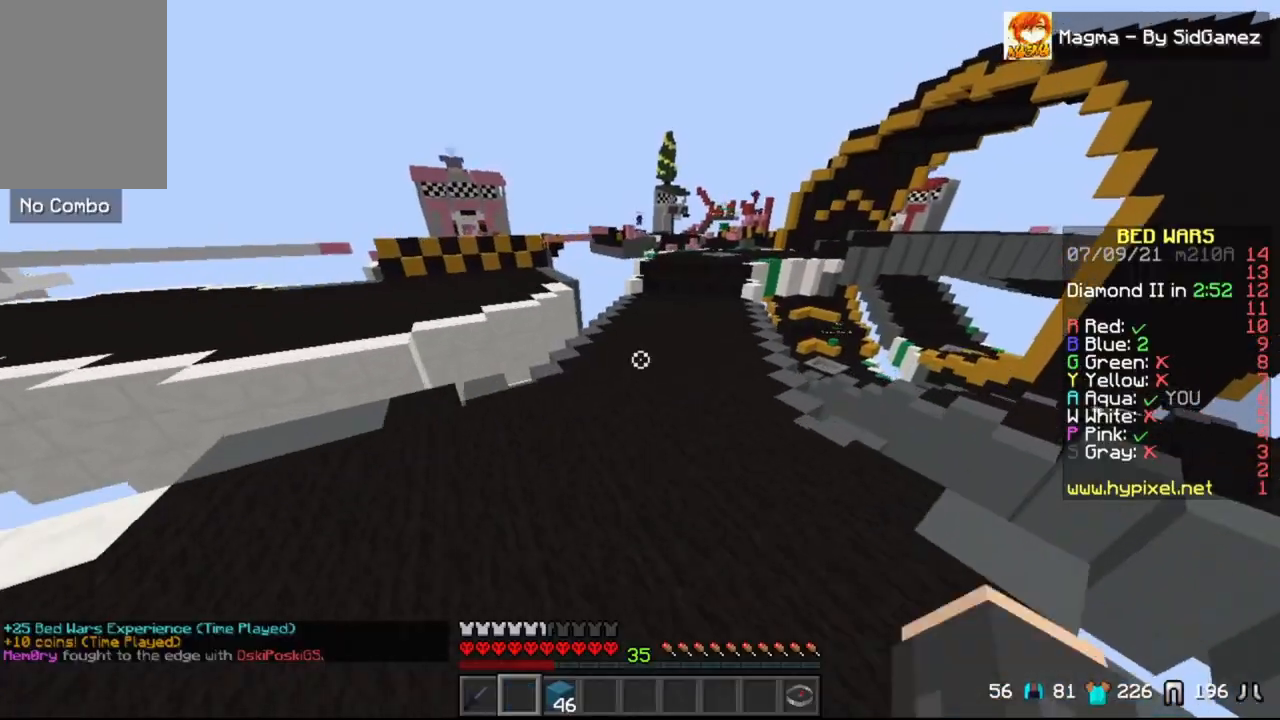
{"keys": ["space", "w"], "mouse": [], "events": [[125, "d", "down"], [500, "d", "up"]]}
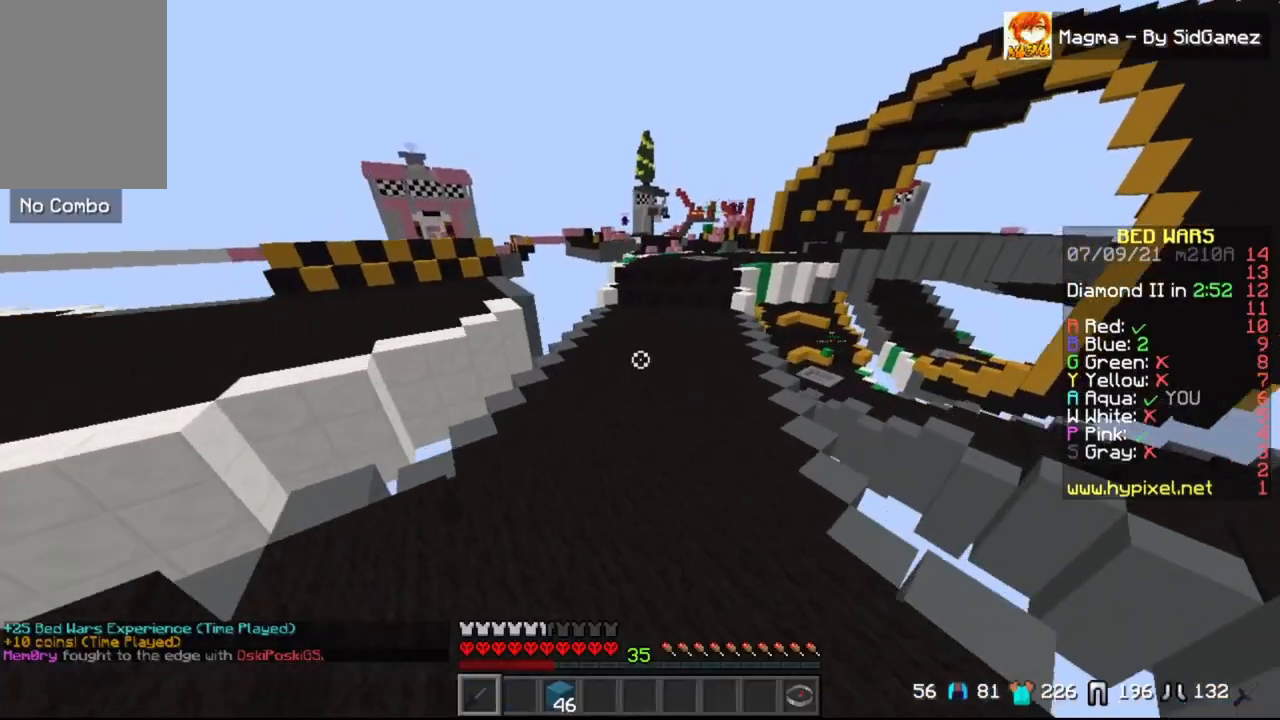
{"keys": ["a", "space", "w"], "mouse": [], "events": [[500, "a", "down"]]}
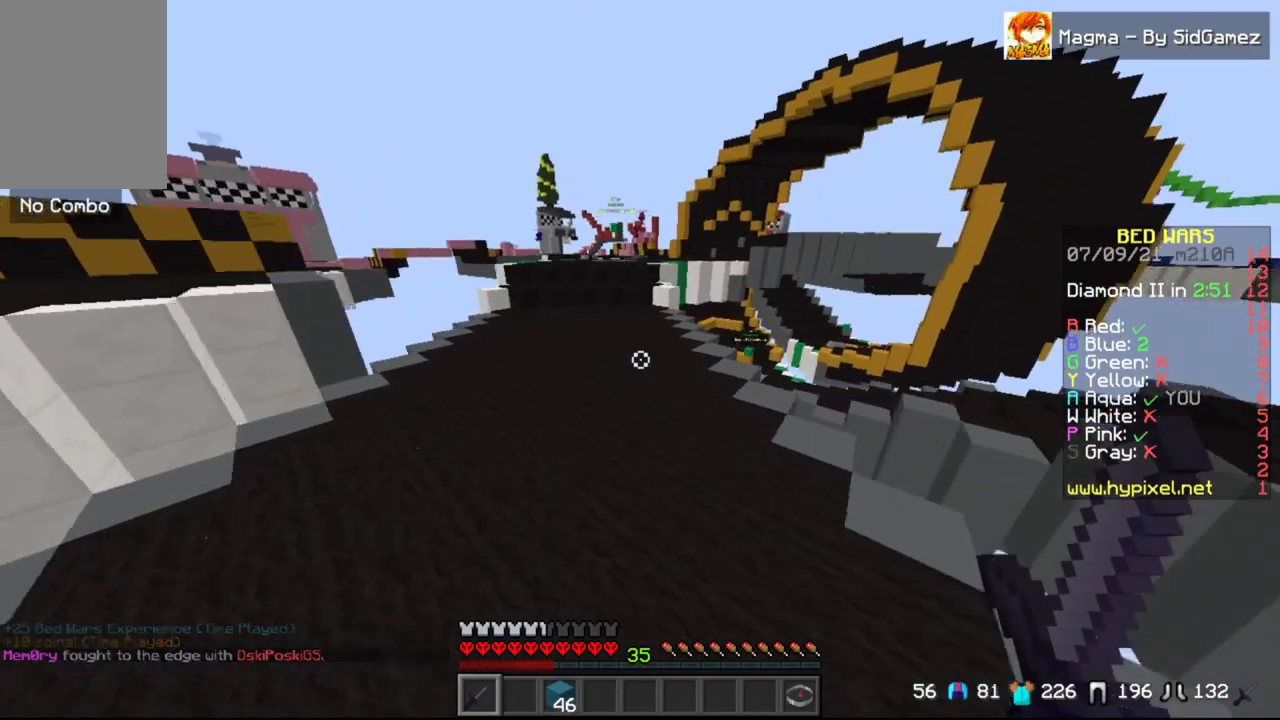
{"keys": ["space", "w"], "mouse": [], "events": [[125, "a", "up"]]}
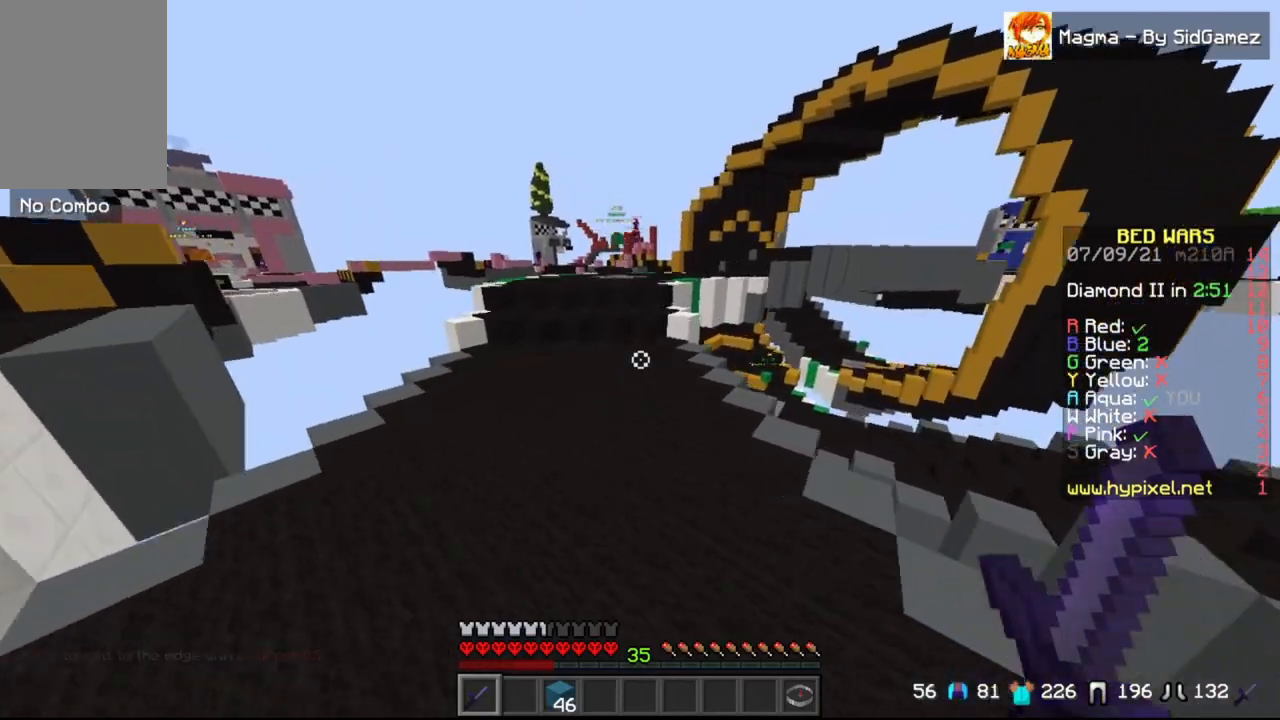
{"keys": ["a", "space", "w"], "mouse": [], "events": [[208, "a", "down"]]}